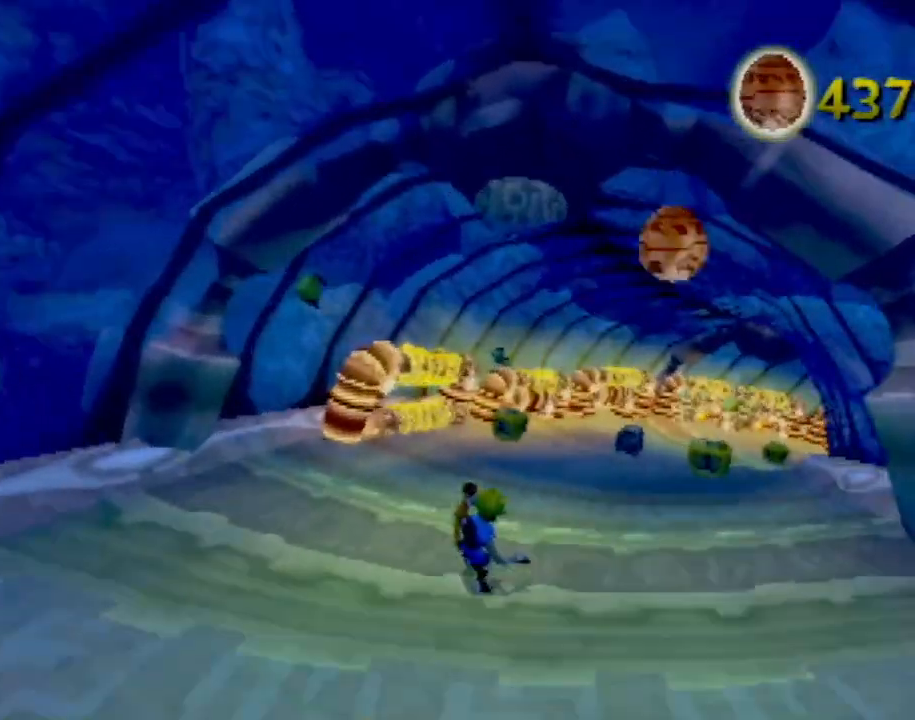
Gameplay with a controller (PlayStation layout); each line is a JSON object with the inputs held at the frame after it. "events" lists button and stick changes between this image and that frame as [ms after this image, input, new state], when the widget could be followed in between. Not read: L3 R3 right_stick.
{"buttons": [], "left_stick": "center", "events": [[50, "left_stick", "right"], [217, "left_stick", "center"], [350, "left_stick", "right"], [484, "left_stick", "center"]]}
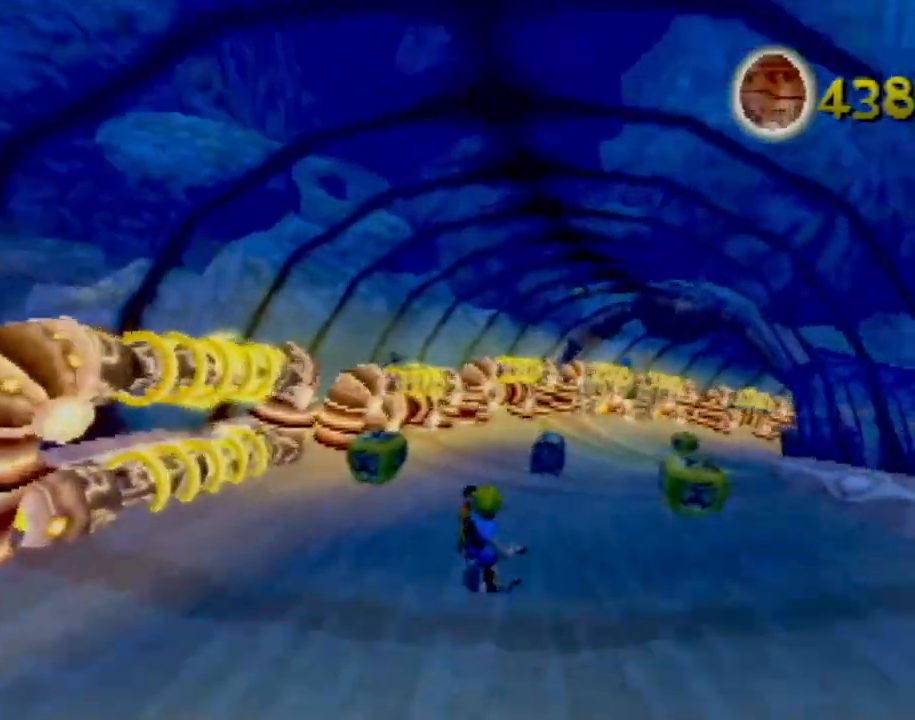
{"buttons": [], "left_stick": "right", "events": [[50, "left_stick", "right"]]}
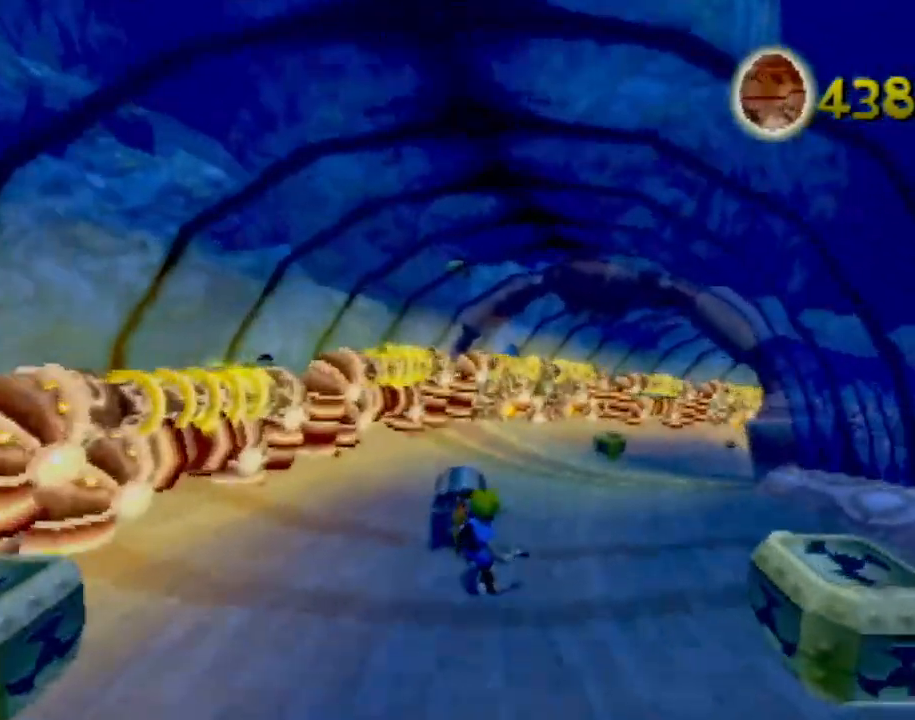
{"buttons": [], "left_stick": "right", "events": []}
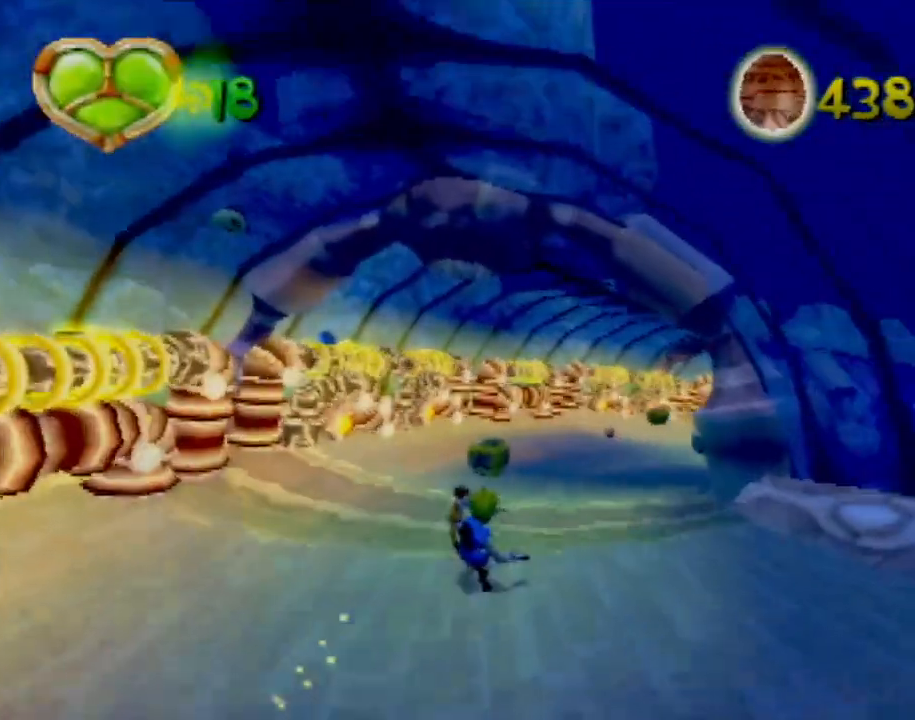
{"buttons": [], "left_stick": "left", "events": [[100, "left_stick", "center"], [216, "left_stick", "right"], [400, "left_stick", "left"]]}
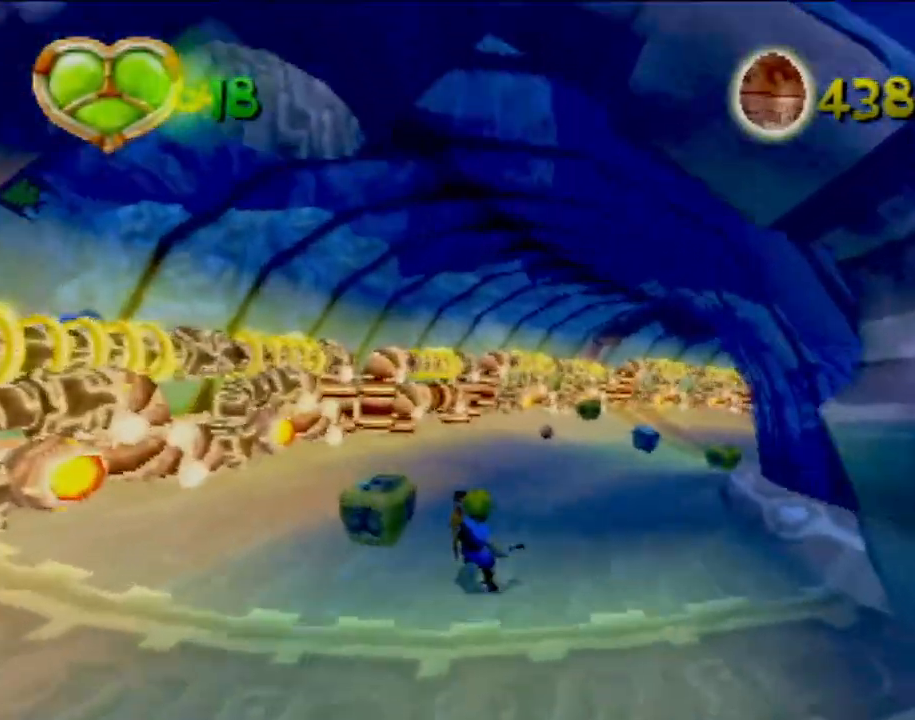
{"buttons": [], "left_stick": "right", "events": [[67, "left_stick", "center"], [251, "left_stick", "right"]]}
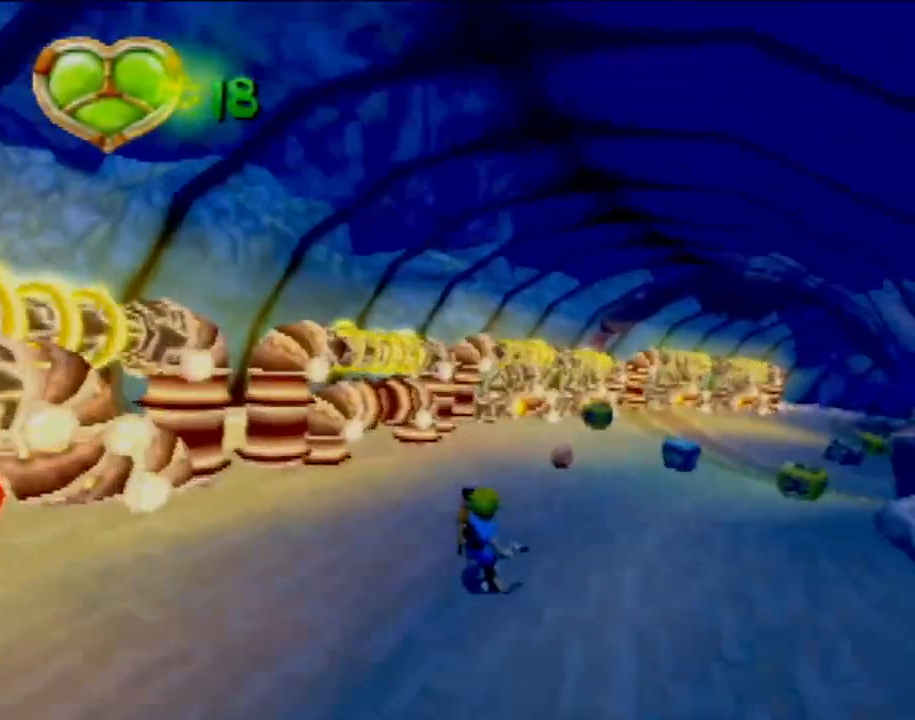
{"buttons": [], "left_stick": "right", "events": []}
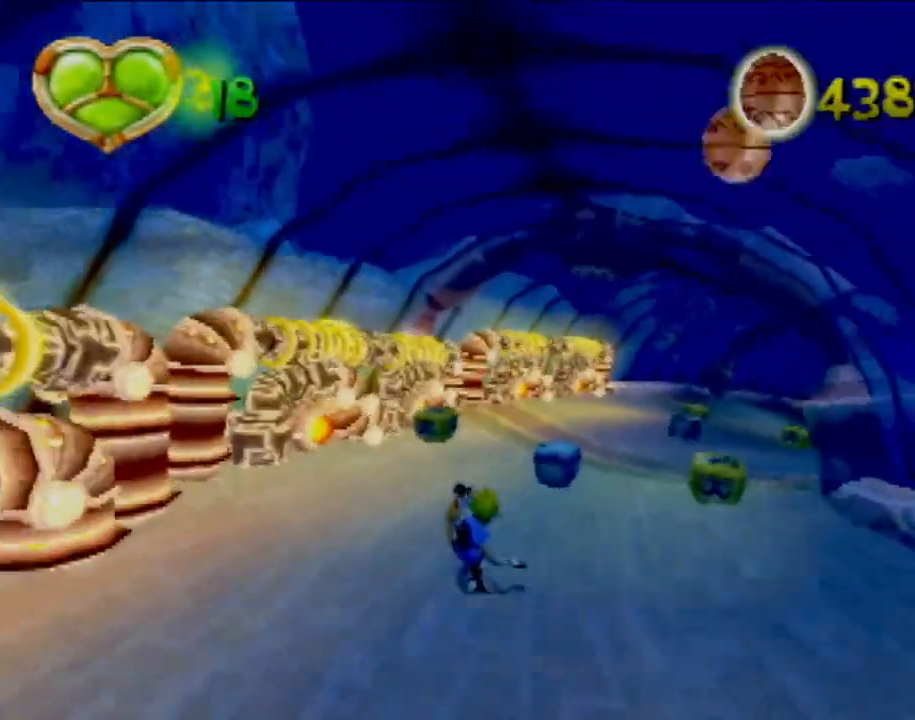
{"buttons": [], "left_stick": "center", "events": [[434, "left_stick", "center"]]}
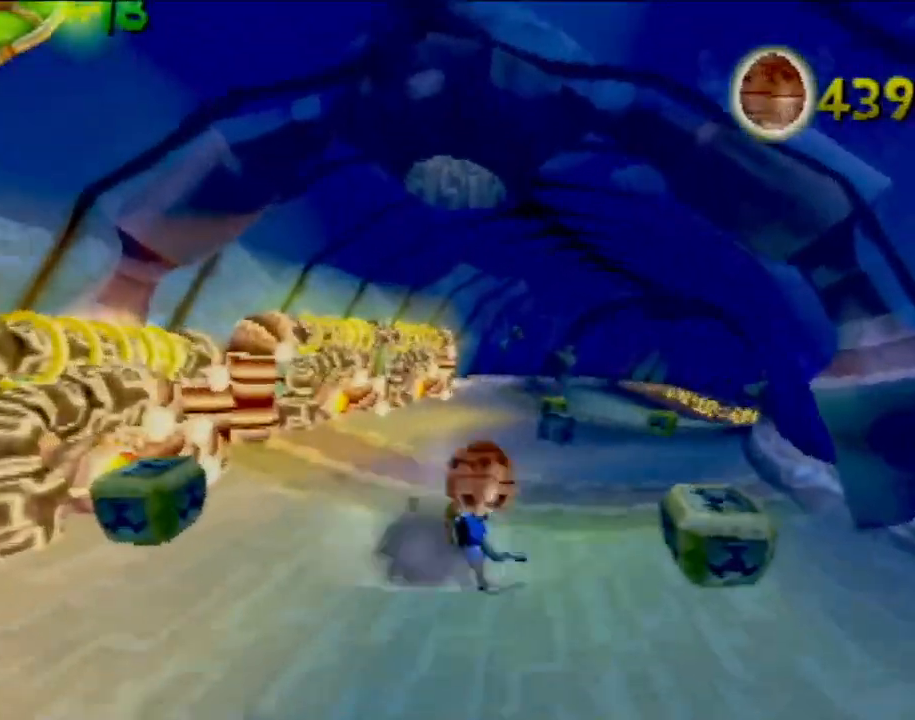
{"buttons": [], "left_stick": "right", "events": [[434, "left_stick", "right"]]}
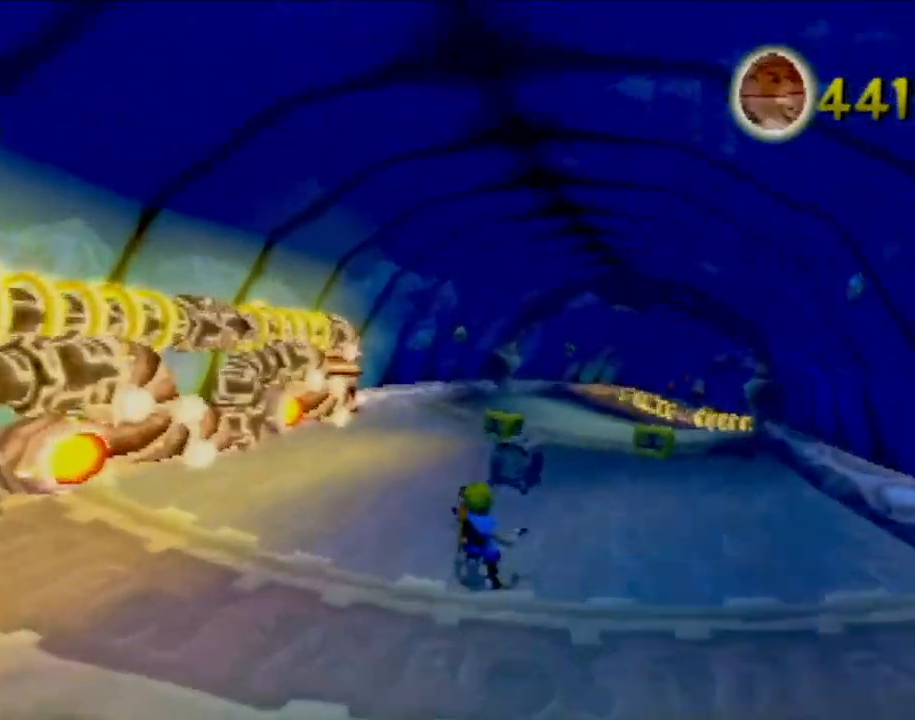
{"buttons": [], "left_stick": "center", "events": [[167, "left_stick", "center"], [267, "left_stick", "right"], [418, "left_stick", "center"]]}
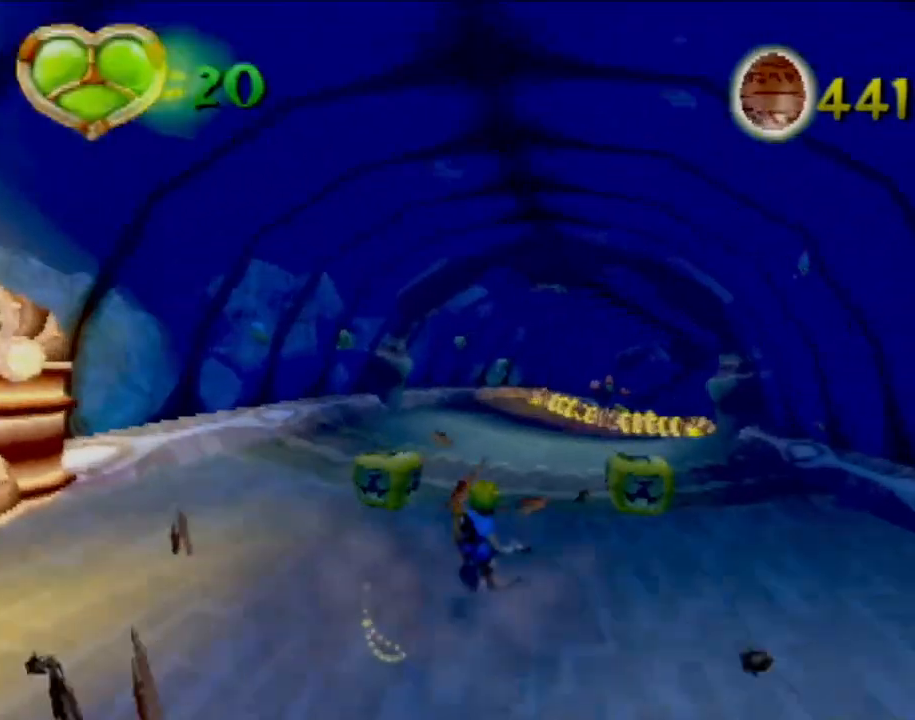
{"buttons": [], "left_stick": "right", "events": [[284, "left_stick", "right"]]}
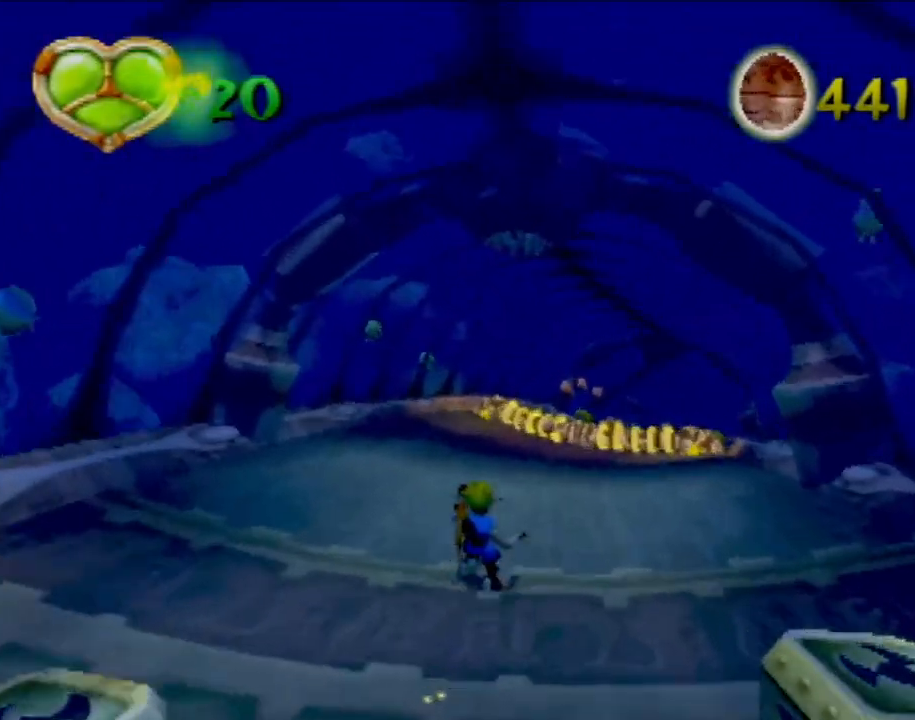
{"buttons": [], "left_stick": "down-right", "events": [[184, "left_stick", "down"], [317, "left_stick", "down-right"]]}
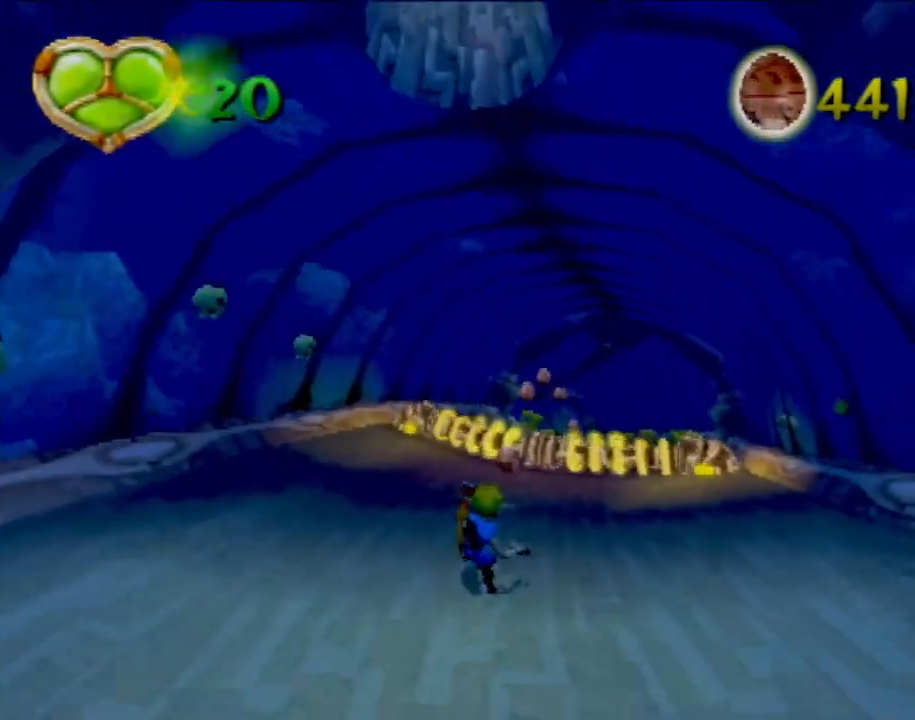
{"buttons": ["CROSS"], "left_stick": "right", "events": [[67, "left_stick", "center"], [183, "CROSS", "down"], [217, "left_stick", "right"], [367, "left_stick", "center"], [450, "left_stick", "right"]]}
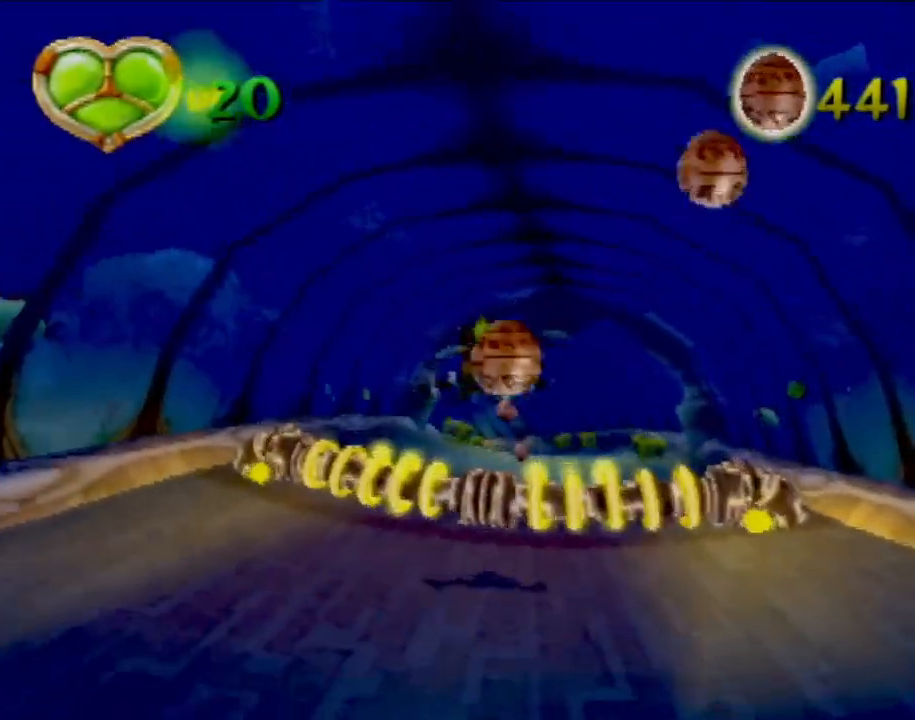
{"buttons": [], "left_stick": "center", "events": [[217, "CROSS", "up"], [317, "left_stick", "center"]]}
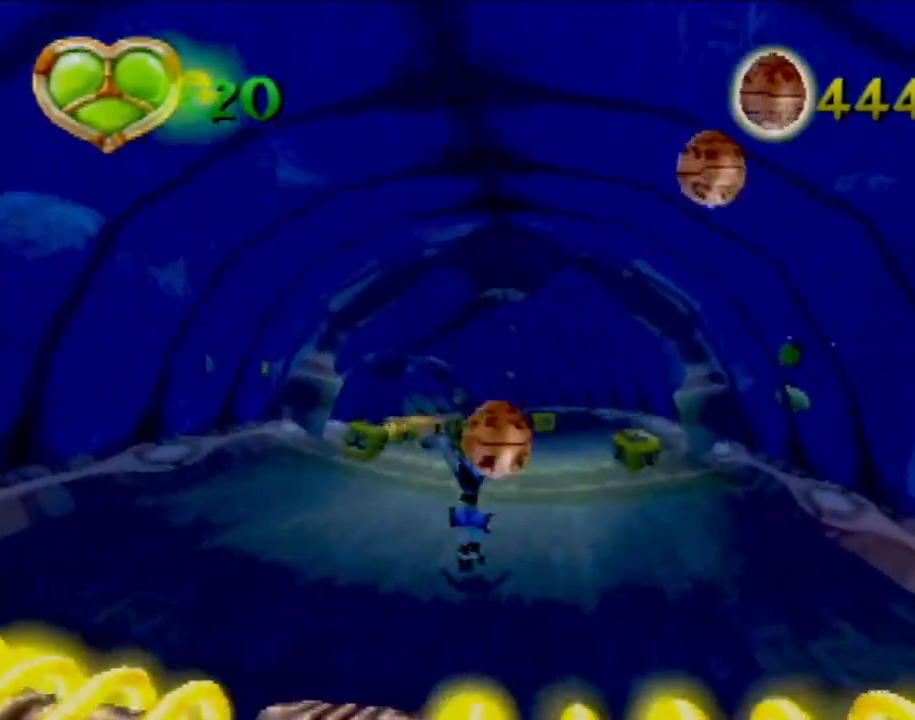
{"buttons": [], "left_stick": "center", "events": [[133, "left_stick", "right"], [217, "left_stick", "center"]]}
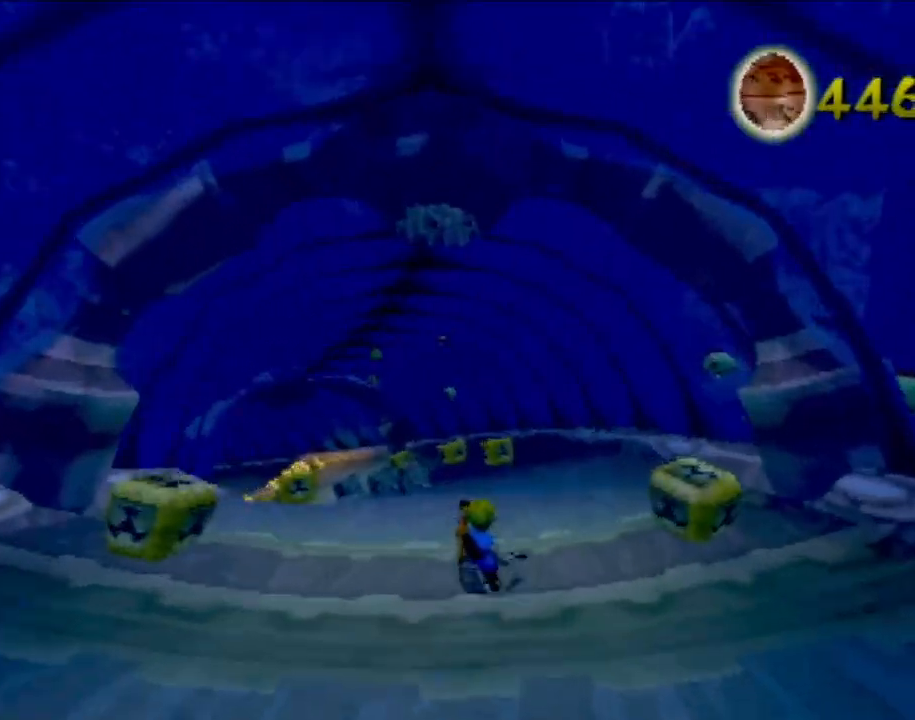
{"buttons": [], "left_stick": "left", "events": [[17, "left_stick", "left"], [251, "left_stick", "center"], [367, "left_stick", "left"]]}
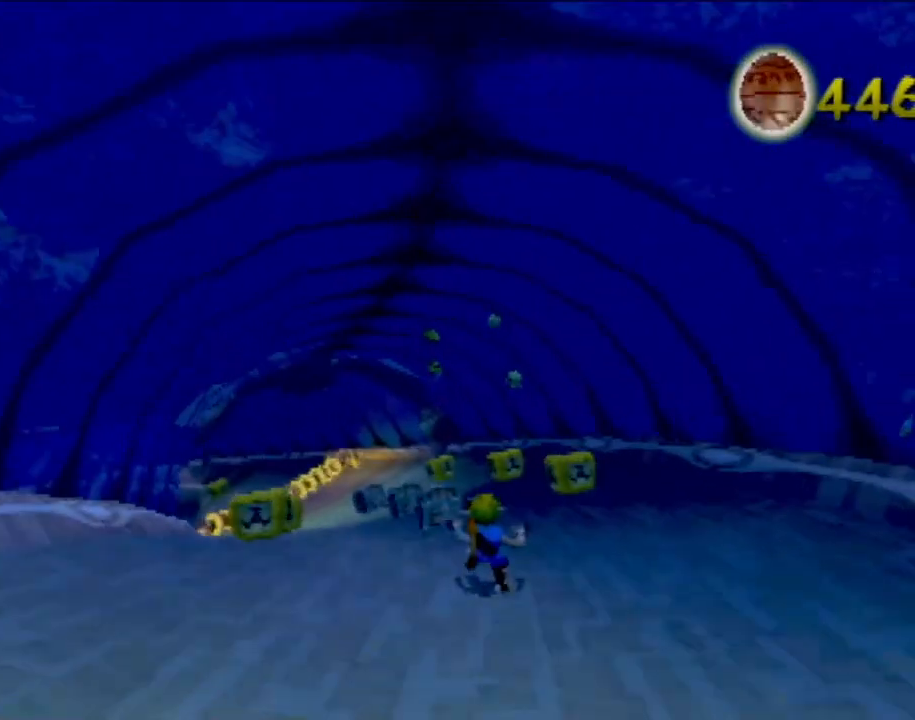
{"buttons": [], "left_stick": "up-left", "events": [[33, "left_stick", "center"], [150, "left_stick", "left"], [284, "left_stick", "center"], [384, "left_stick", "up-left"]]}
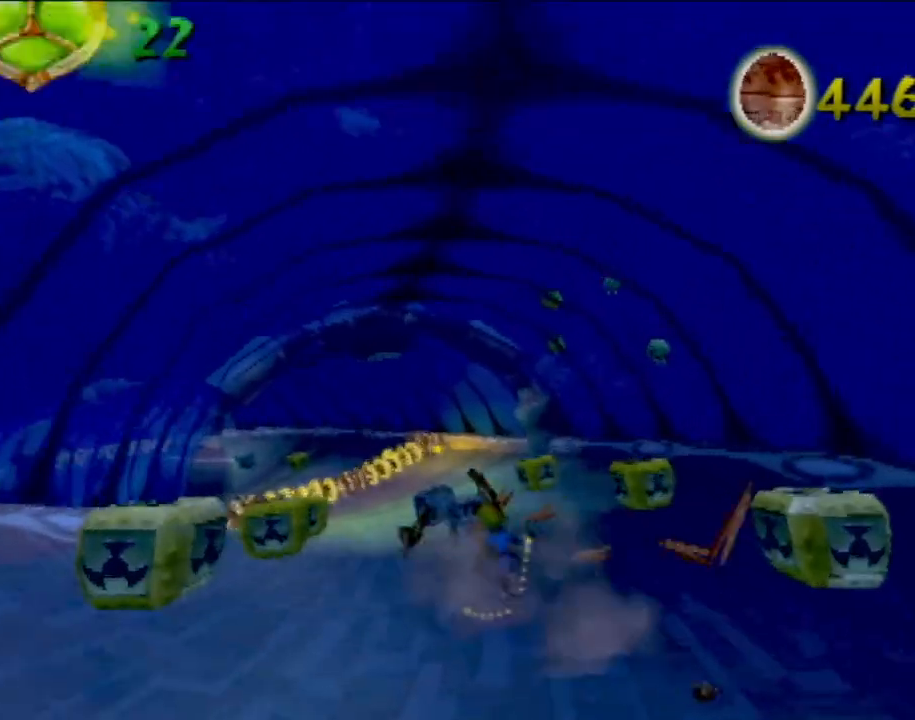
{"buttons": [], "left_stick": "up-left", "events": [[17, "left_stick", "center"], [151, "left_stick", "up-left"], [267, "left_stick", "center"], [434, "left_stick", "up-left"]]}
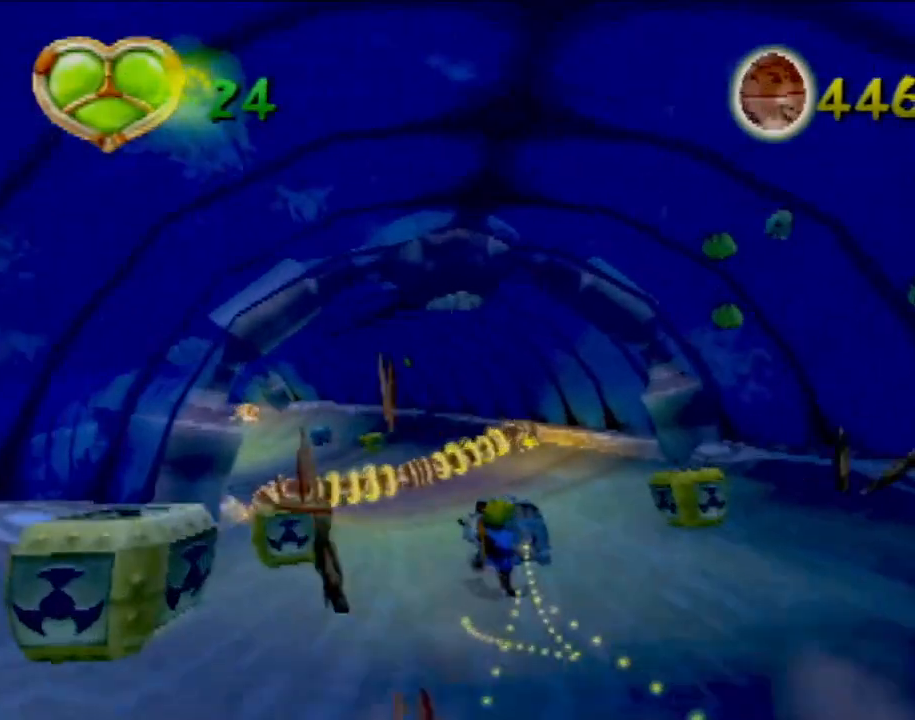
{"buttons": ["CROSS"], "left_stick": "up-left", "events": [[33, "left_stick", "center"], [334, "left_stick", "up-left"], [434, "CROSS", "down"]]}
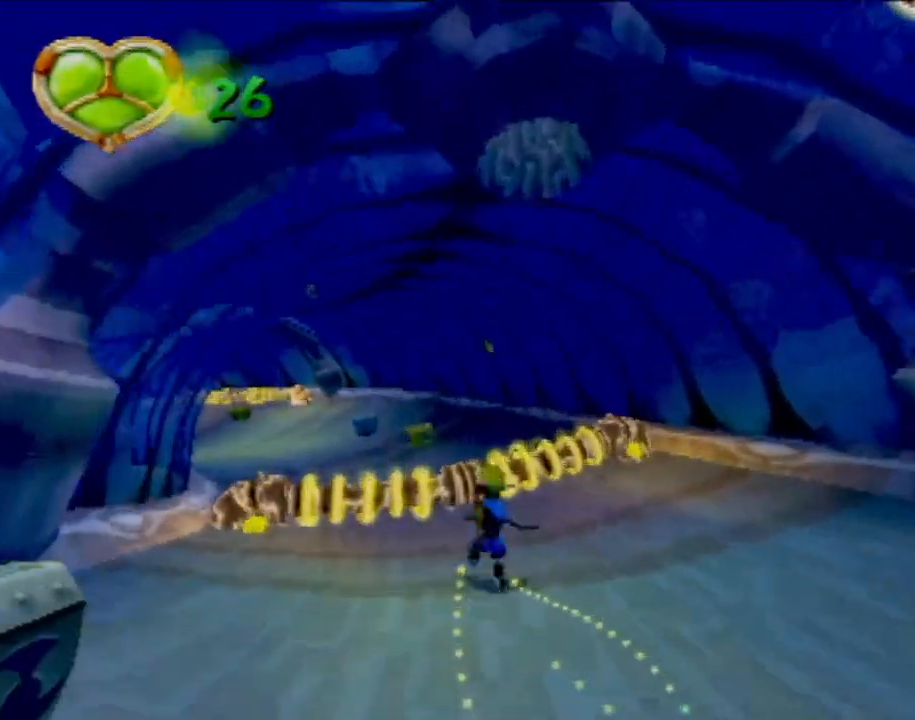
{"buttons": [], "left_stick": "up-left", "events": [[50, "left_stick", "center"], [267, "CROSS", "up"], [267, "left_stick", "up-left"]]}
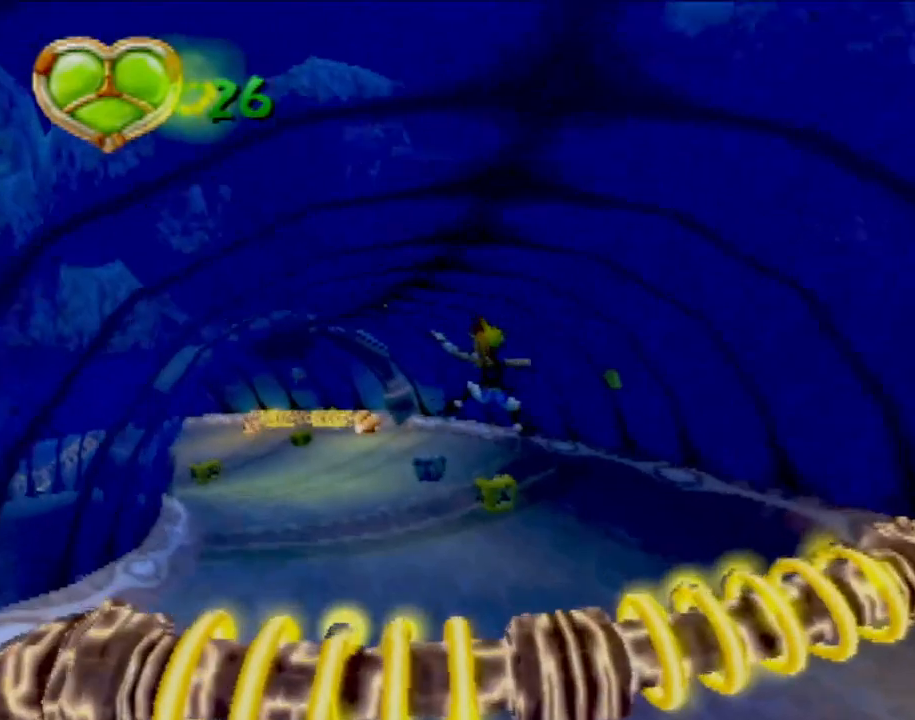
{"buttons": [], "left_stick": "right", "events": [[33, "left_stick", "center"], [467, "left_stick", "right"]]}
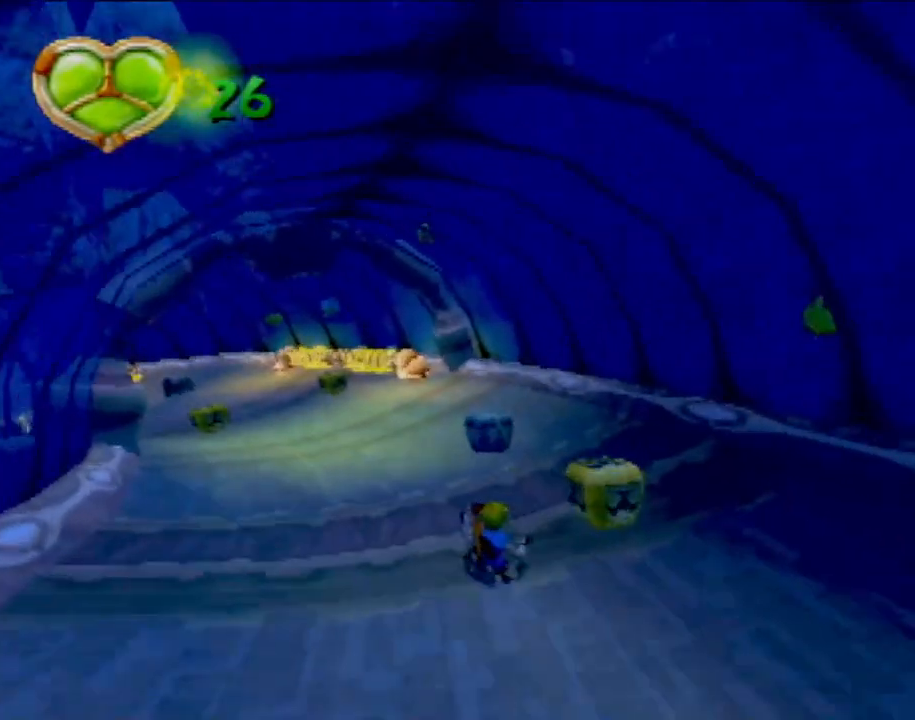
{"buttons": [], "left_stick": "left", "events": [[367, "left_stick", "up-left"], [434, "left_stick", "left"]]}
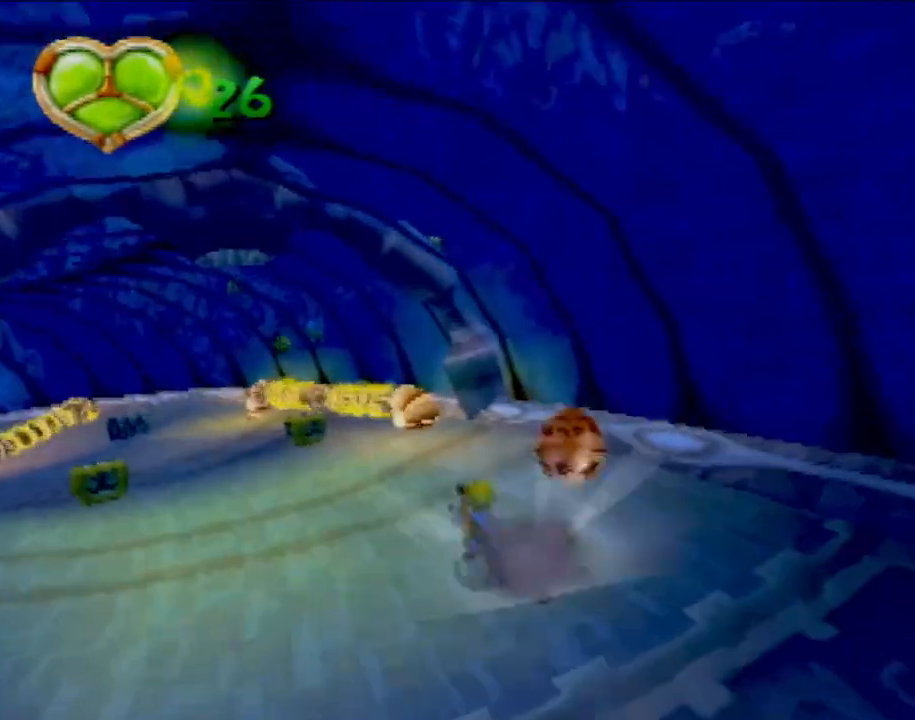
{"buttons": [], "left_stick": "left", "events": []}
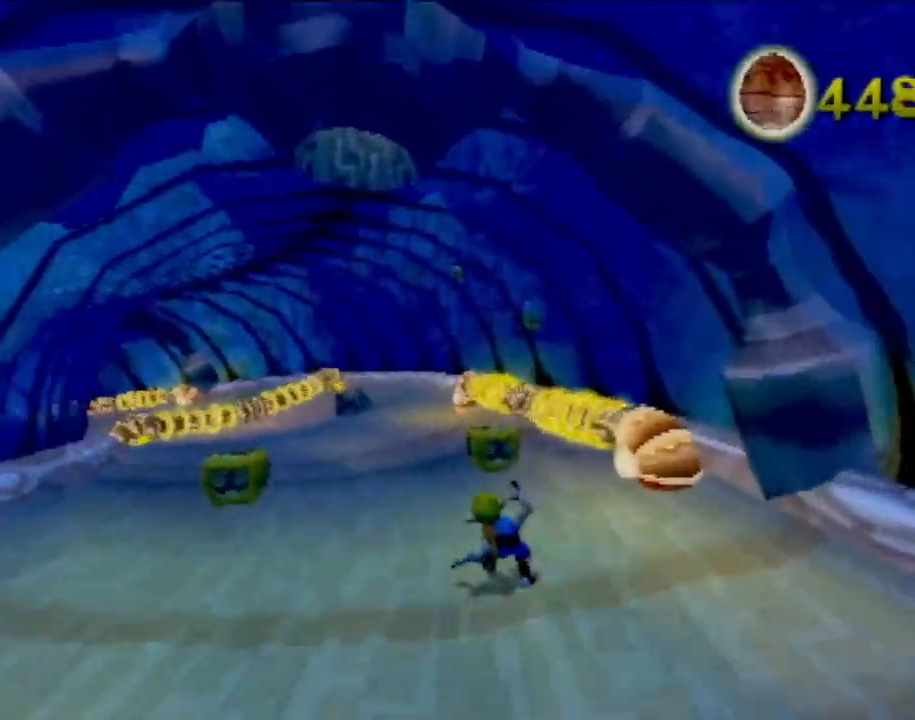
{"buttons": [], "left_stick": "center", "events": [[351, "left_stick", "center"]]}